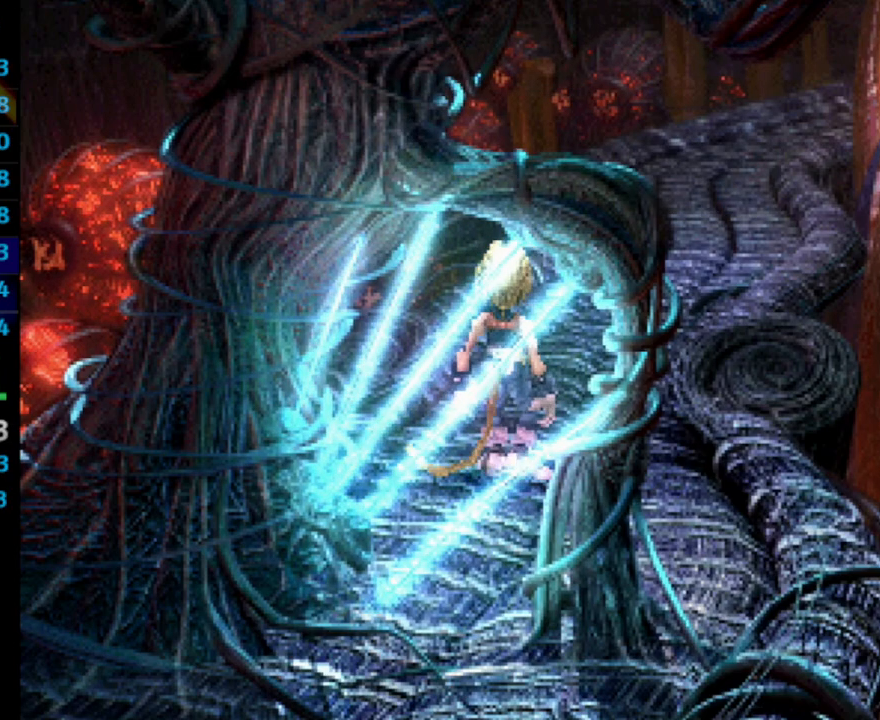
Gameplay with a controller (PlayStation layout); each line is a JSON object with the inputs held at the frame after it. "events" lists button and stick changes between this image and that frame as [ms after this image, input, new state], when the widget could be followed in between. Not read: L3 R3.
{"buttons": ["DPAD_UP"], "left_stick": "center", "right_stick": "center", "events": [[33, "CROSS", "down"], [50, "SQUARE", "up"], [133, "CROSS", "up"], [133, "SQUARE", "down"], [183, "SQUARE", "up"], [267, "CROSS", "down"], [317, "CROSS", "up"], [333, "SQUARE", "down"], [350, "CROSS", "down"], [417, "CROSS", "up"], [467, "CROSS", "down"], [483, "SQUARE", "up"], [500, "CROSS", "up"]]}
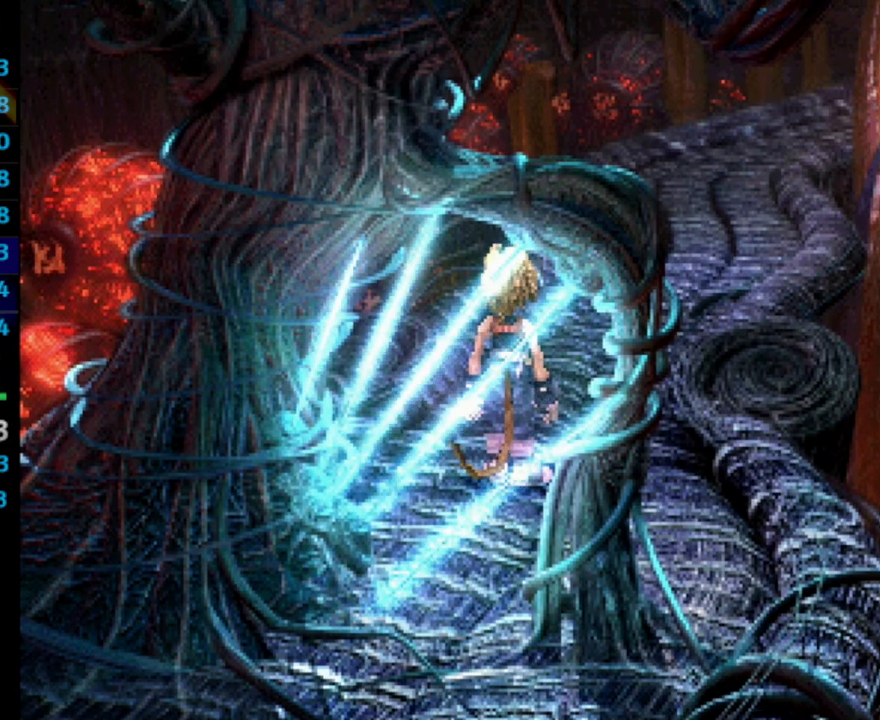
{"buttons": ["DPAD_UP"], "left_stick": "center", "right_stick": "center", "events": [[50, "CROSS", "down"], [150, "CROSS", "up"], [150, "SQUARE", "down"], [167, "CROSS", "down"], [167, "SQUARE", "up"], [267, "CROSS", "up"]]}
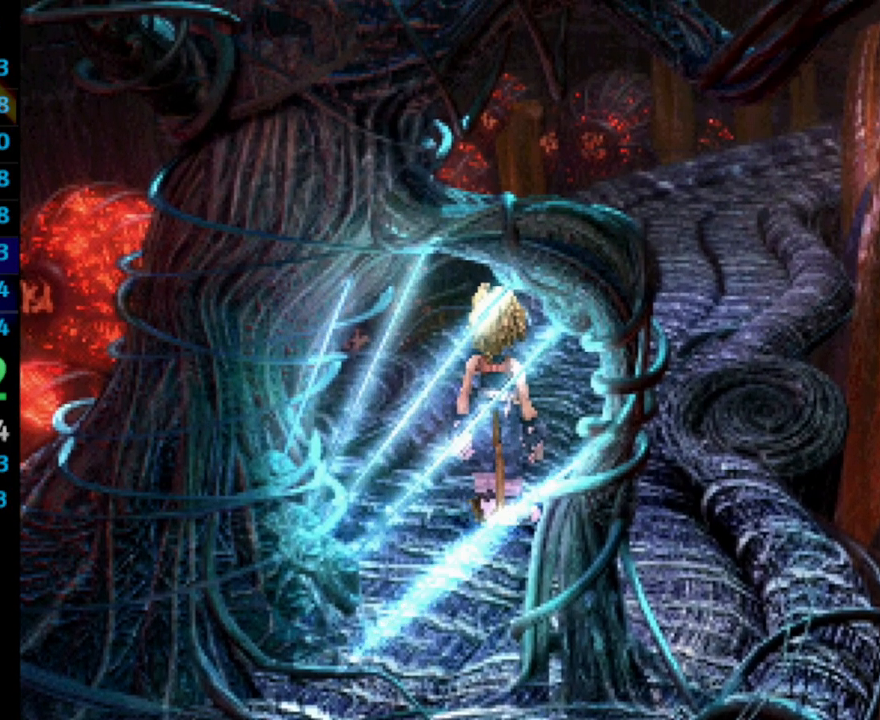
{"buttons": ["DPAD_UP"], "left_stick": "center", "right_stick": "center", "events": []}
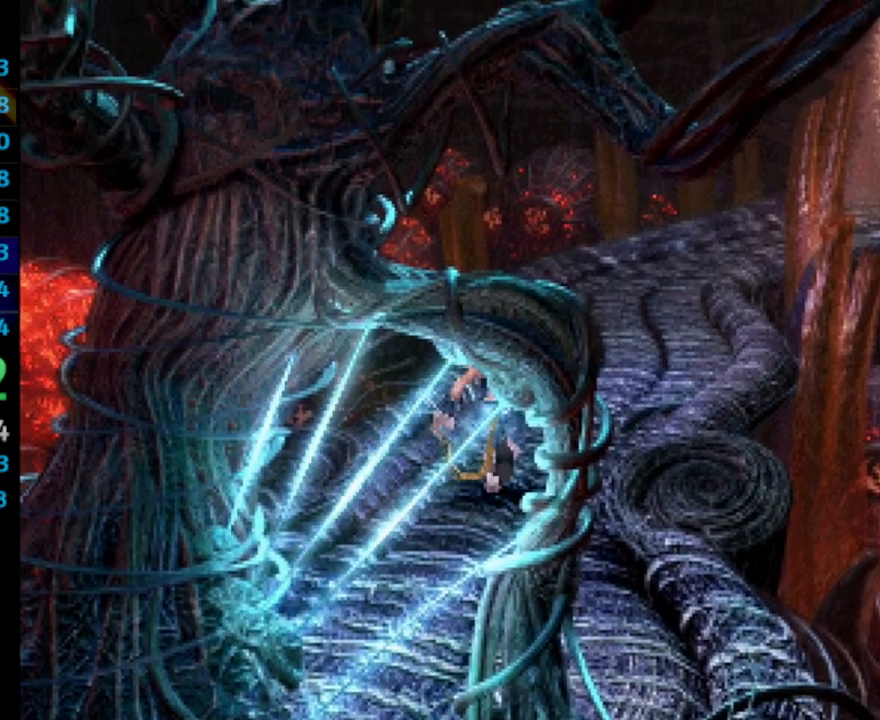
{"buttons": ["DPAD_UP"], "left_stick": "center", "right_stick": "center", "events": [[333, "TRIANGLE", "down"], [400, "TRIANGLE", "up"]]}
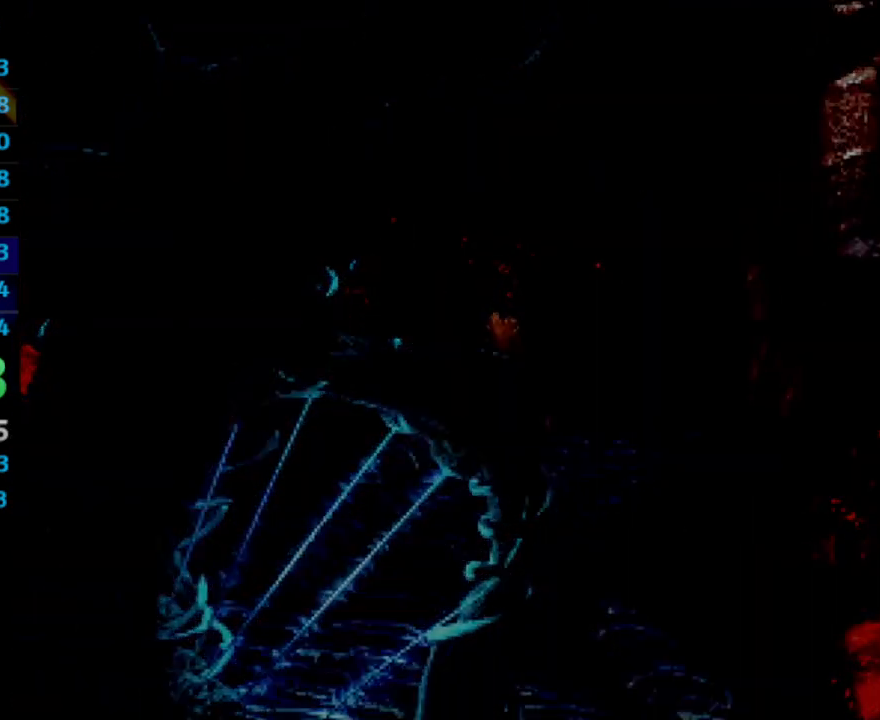
{"buttons": [], "left_stick": "center", "right_stick": "center", "events": [[150, "DPAD_UP", "up"]]}
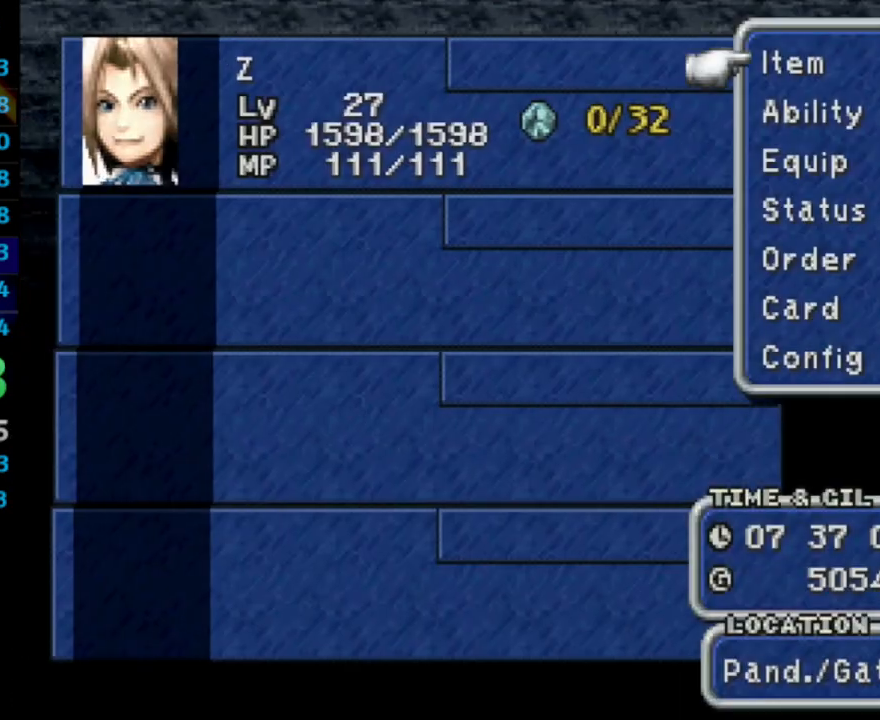
{"buttons": ["CROSS"], "left_stick": "center", "right_stick": "center", "events": [[133, "DPAD_DOWN", "down"], [183, "DPAD_DOWN", "up"], [267, "DPAD_DOWN", "down"], [300, "CROSS", "down"], [367, "CROSS", "up"], [367, "DPAD_DOWN", "up"], [383, "CROSS", "down"], [417, "CROSS", "up"], [450, "CROSS", "down"]]}
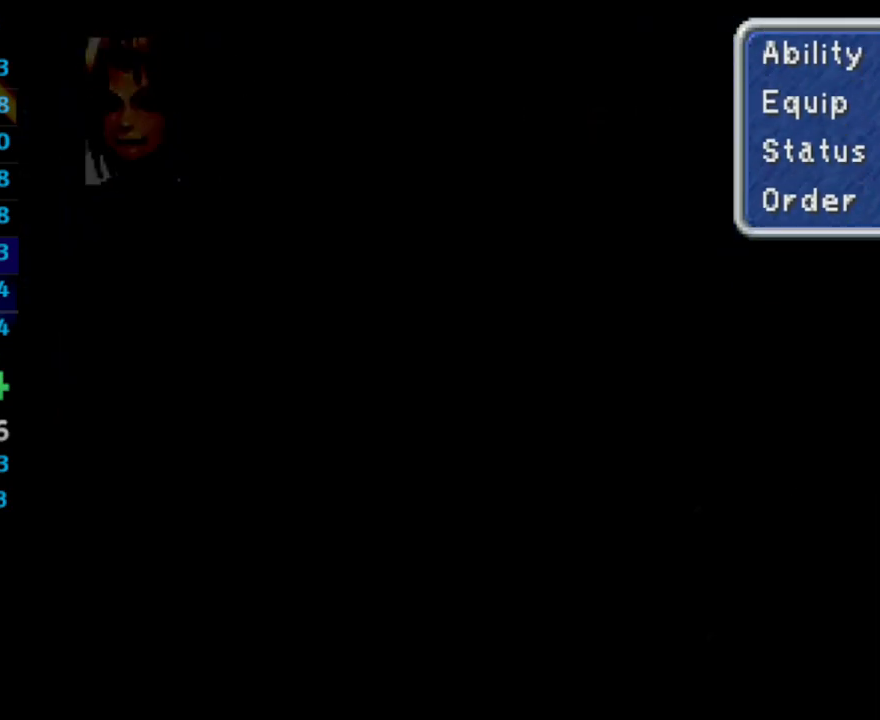
{"buttons": ["DPAD_RIGHT"], "left_stick": "center", "right_stick": "center", "events": [[33, "CROSS", "up"], [450, "DPAD_RIGHT", "down"]]}
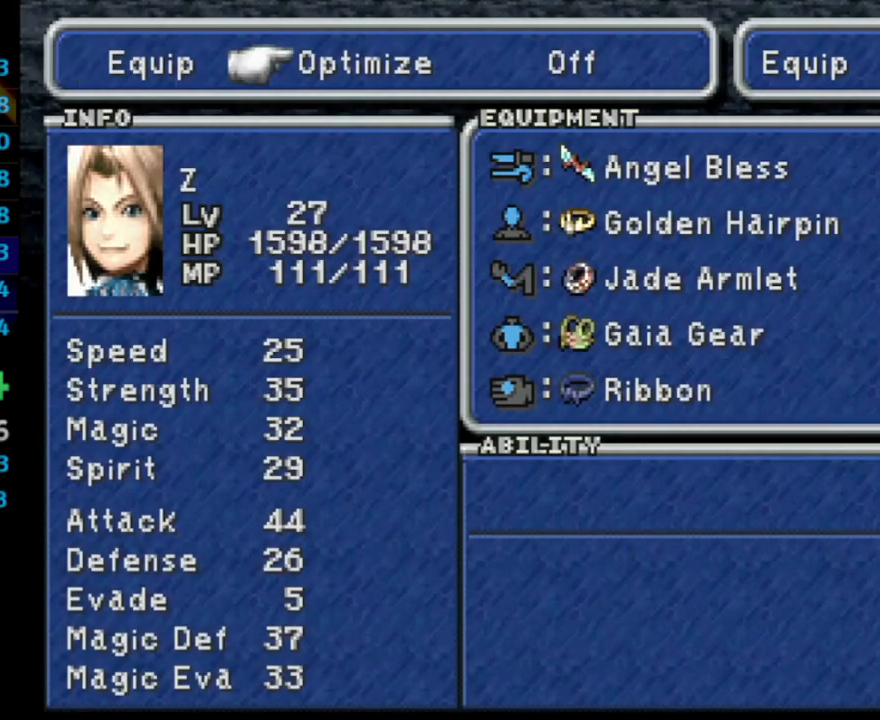
{"buttons": [], "left_stick": "center", "right_stick": "center", "events": [[17, "CROSS", "down"], [33, "DPAD_RIGHT", "up"], [150, "CROSS", "up"], [150, "DPAD_LEFT", "down"], [233, "CROSS", "down"], [233, "DPAD_LEFT", "up"], [300, "CROSS", "up"], [333, "DPAD_UP", "down"], [367, "CROSS", "down"], [400, "DPAD_UP", "up"], [417, "CROSS", "up"]]}
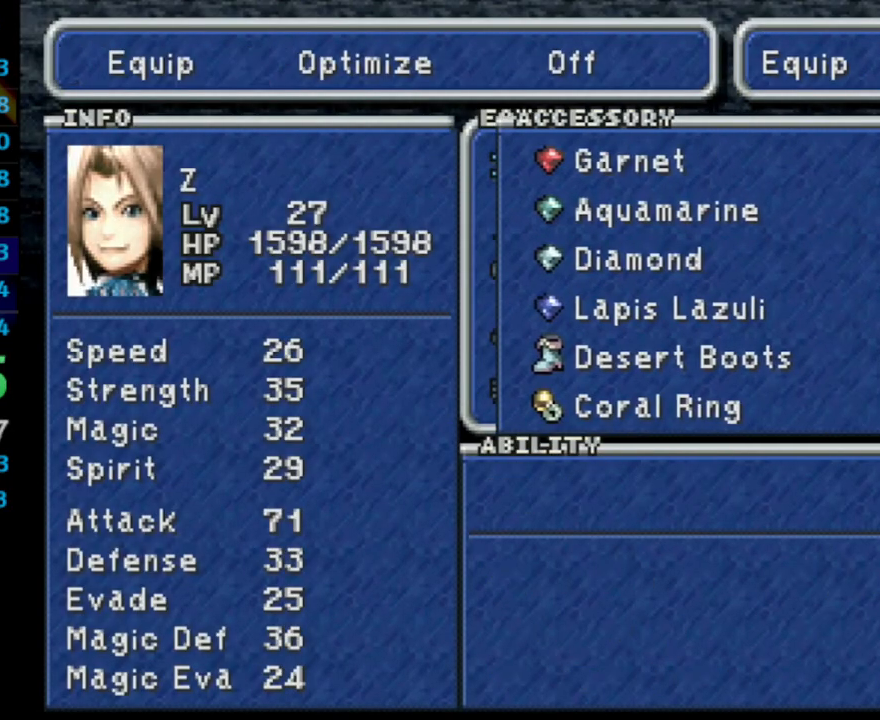
{"buttons": [], "left_stick": "center", "right_stick": "center", "events": [[217, "R1", "down"], [400, "R1", "up"]]}
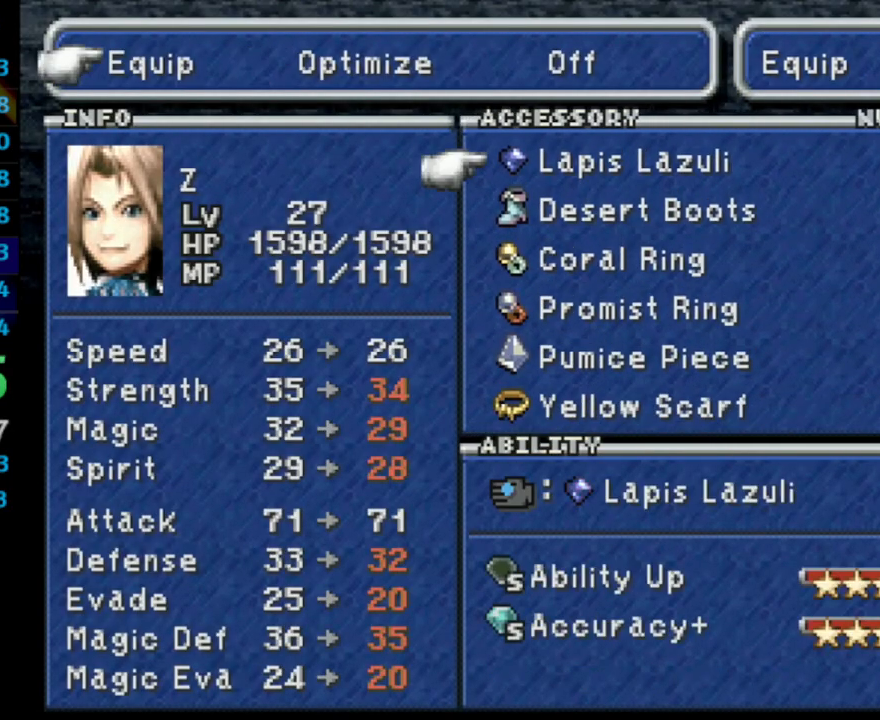
{"buttons": [], "left_stick": "center", "right_stick": "center", "events": [[17, "DPAD_DOWN", "down"], [117, "DPAD_DOWN", "up"], [167, "DPAD_DOWN", "down"], [233, "DPAD_DOWN", "up"], [250, "DPAD_DOWN", "down"], [350, "DPAD_DOWN", "up"], [400, "DPAD_DOWN", "down"], [483, "DPAD_DOWN", "up"]]}
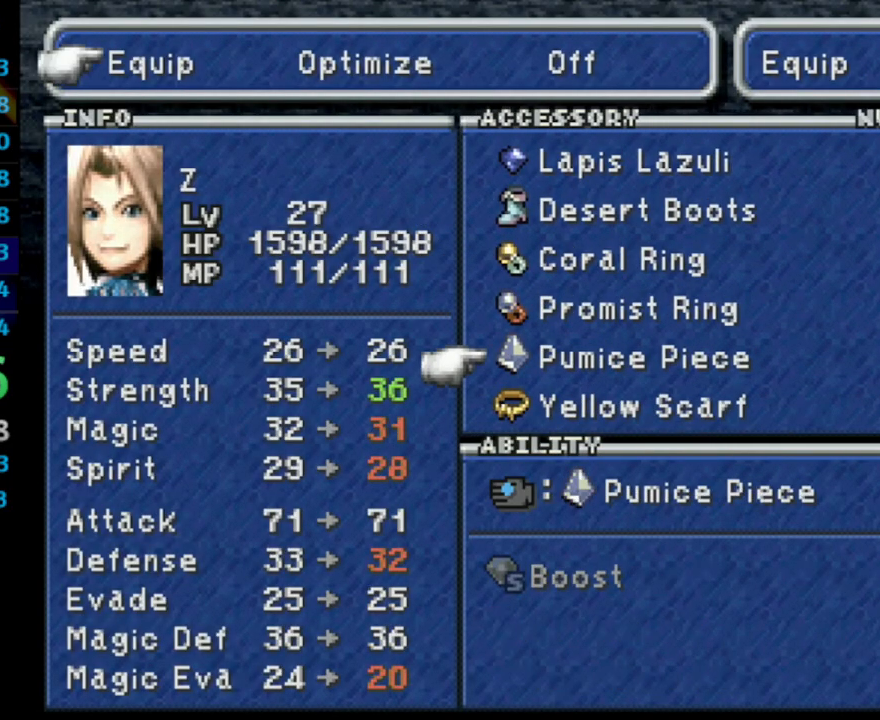
{"buttons": ["DPAD_UP"], "left_stick": "center", "right_stick": "center", "events": [[133, "CROSS", "down"], [233, "CROSS", "up"], [467, "DPAD_UP", "down"]]}
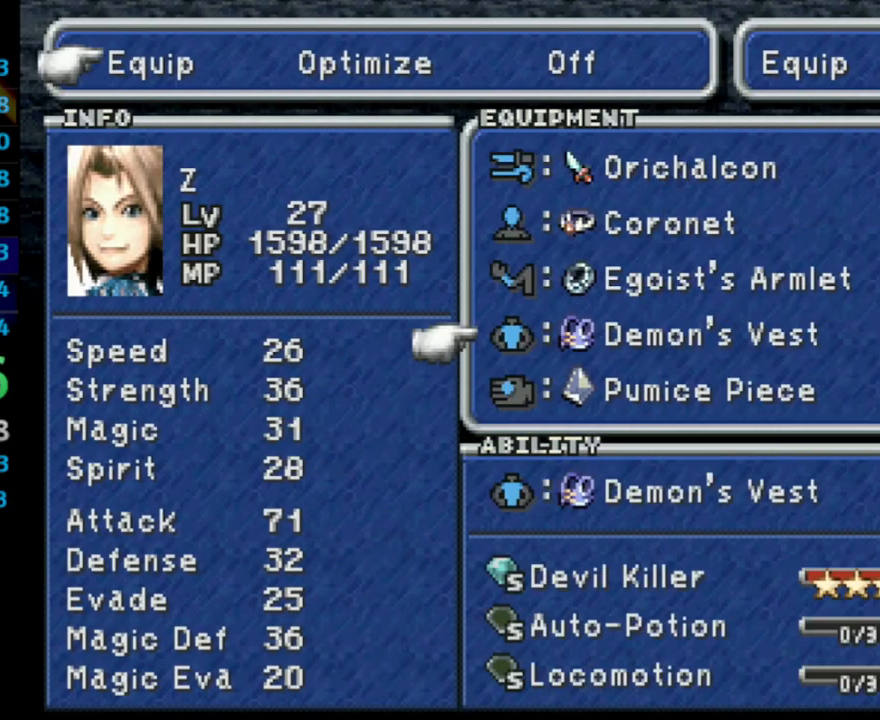
{"buttons": ["DPAD_DOWN"], "left_stick": "center", "right_stick": "center", "events": [[33, "CROSS", "down"], [67, "DPAD_UP", "up"], [100, "CROSS", "up"], [250, "DPAD_DOWN", "down"]]}
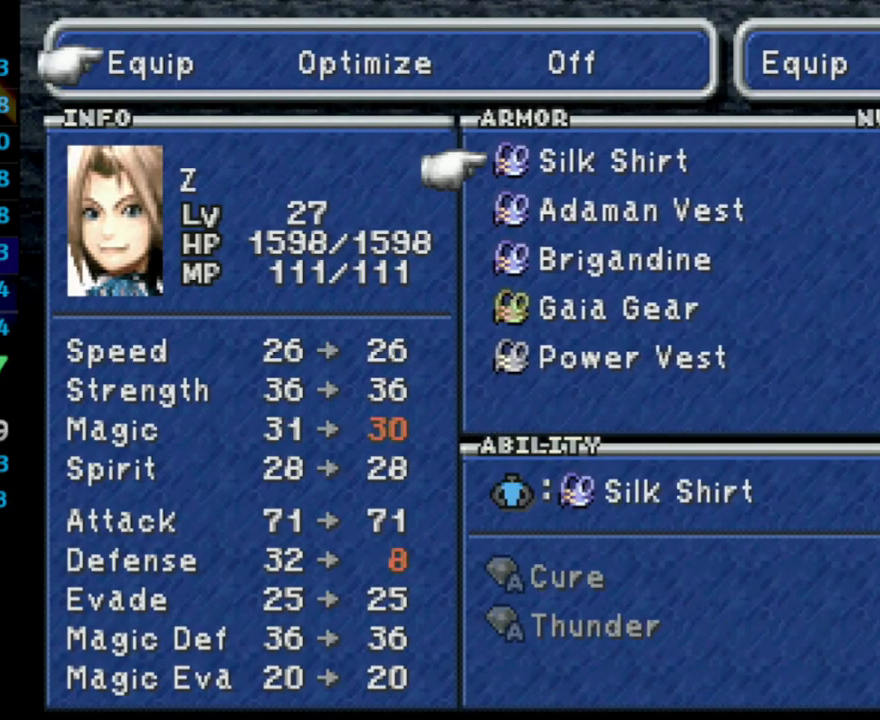
{"buttons": [], "left_stick": "center", "right_stick": "center", "events": [[317, "CROSS", "down"], [333, "DPAD_DOWN", "up"], [417, "CROSS", "up"]]}
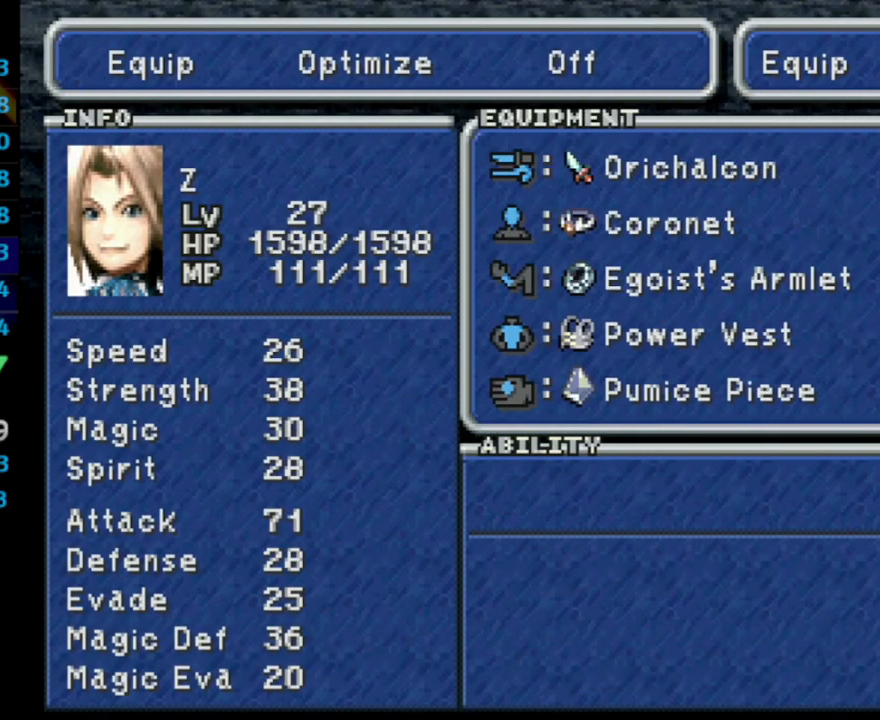
{"buttons": [], "left_stick": "center", "right_stick": "center", "events": [[183, "CIRCLE", "down"], [283, "CIRCLE", "up"], [317, "SQUARE", "down"], [383, "SQUARE", "up"]]}
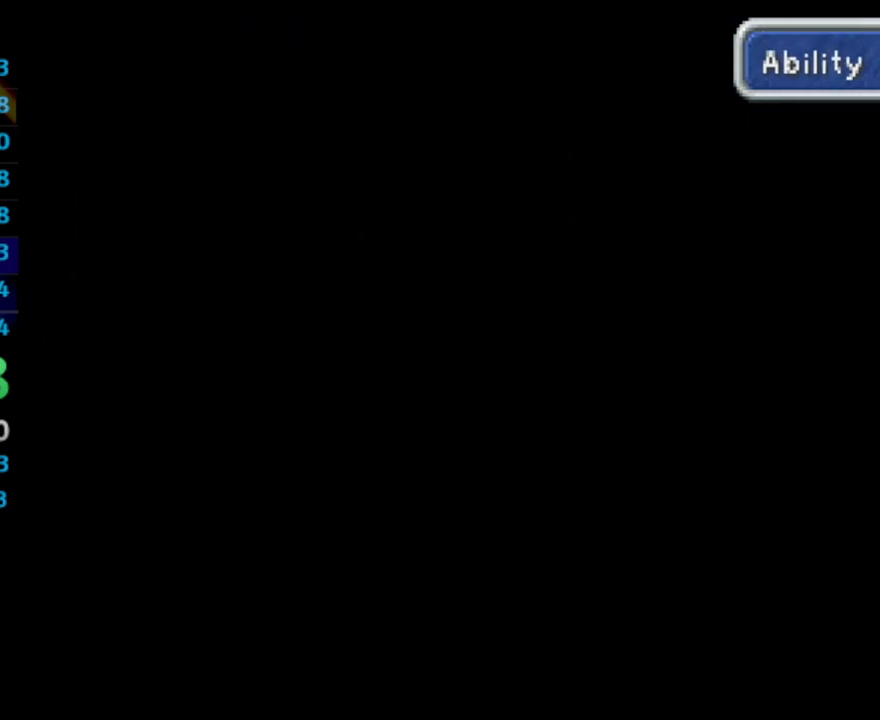
{"buttons": ["R1"], "left_stick": "center", "right_stick": "center", "events": [[250, "DPAD_RIGHT", "down"], [383, "CROSS", "down"], [433, "DPAD_RIGHT", "up"], [433, "R1", "down"], [483, "CROSS", "up"]]}
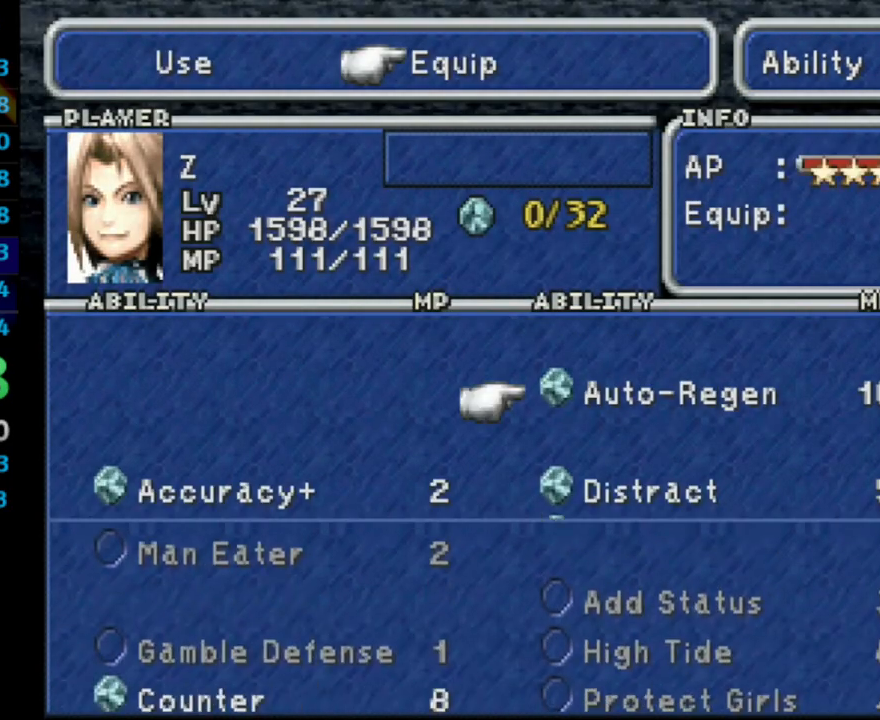
{"buttons": ["DPAD_DOWN"], "left_stick": "center", "right_stick": "center", "events": [[133, "R1", "up"], [267, "DPAD_LEFT", "down"], [400, "DPAD_LEFT", "up"], [467, "DPAD_DOWN", "down"]]}
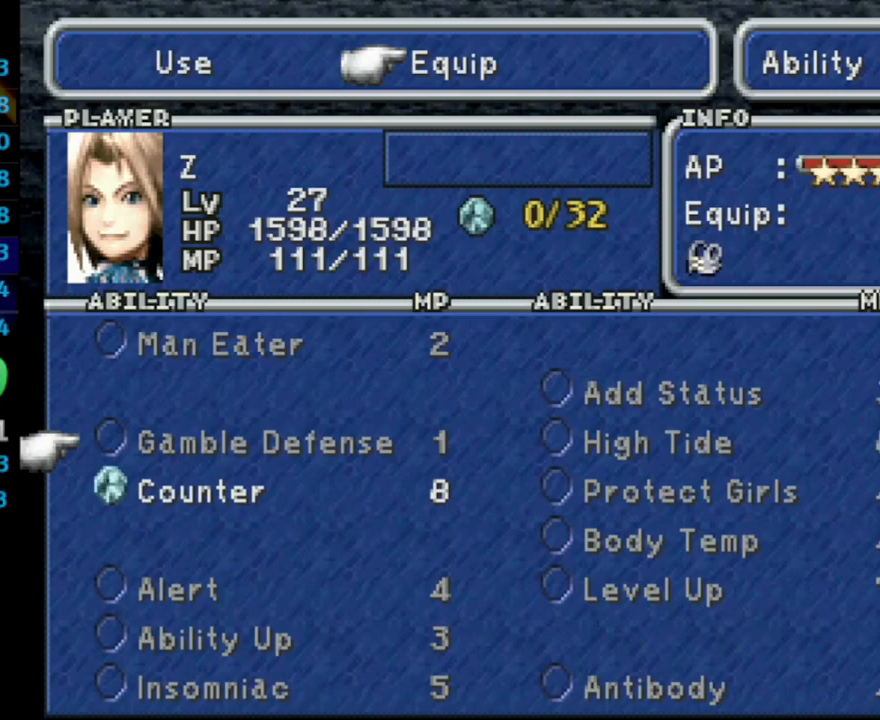
{"buttons": [], "left_stick": "center", "right_stick": "center", "events": [[17, "DPAD_DOWN", "up"], [250, "DPAD_DOWN", "down"], [367, "DPAD_DOWN", "up"], [383, "CROSS", "down"], [450, "CROSS", "up"]]}
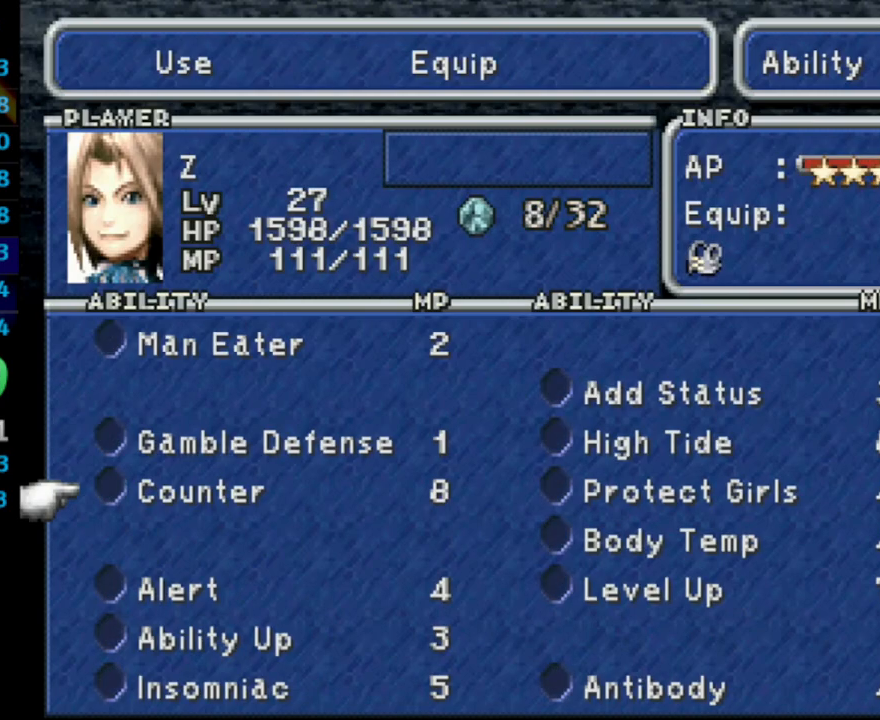
{"buttons": ["CROSS"], "left_stick": "center", "right_stick": "center", "events": [[17, "DPAD_DOWN", "down"], [17, "DPAD_RIGHT", "down"], [117, "DPAD_DOWN", "up"], [117, "DPAD_RIGHT", "up"], [200, "DPAD_DOWN", "down"], [300, "DPAD_DOWN", "up"], [450, "CROSS", "down"]]}
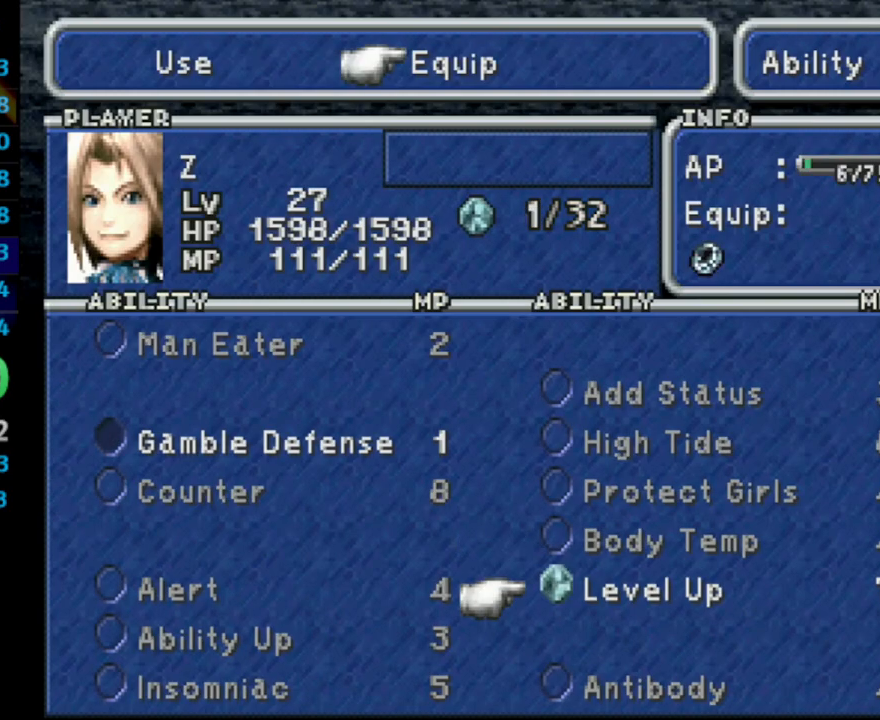
{"buttons": ["DPAD_LEFT"], "left_stick": "center", "right_stick": "center", "events": [[33, "CROSS", "up"], [133, "L1", "down"], [233, "L1", "up"], [383, "DPAD_LEFT", "down"]]}
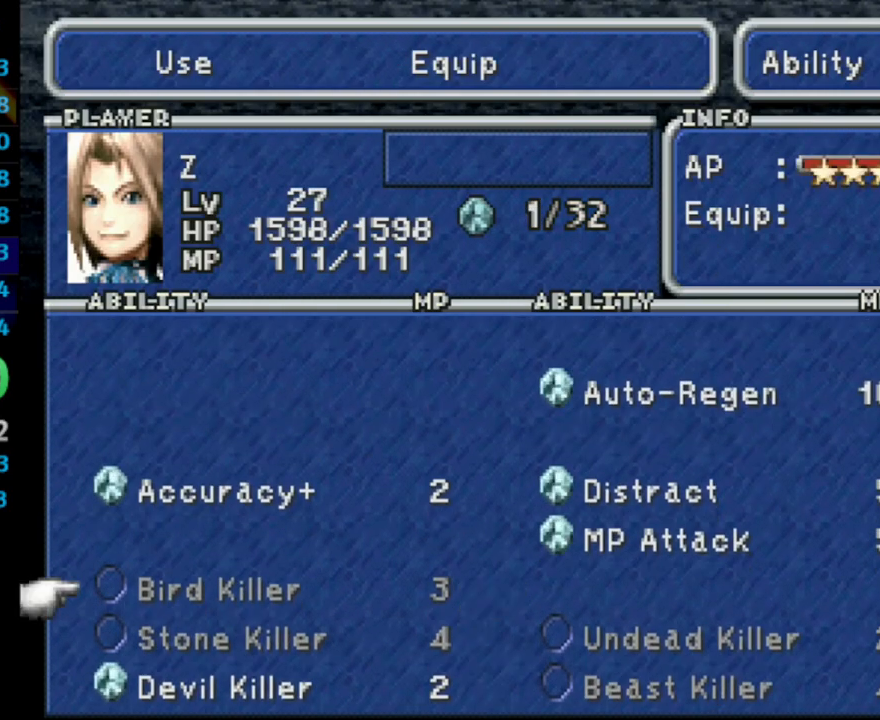
{"buttons": [], "left_stick": "center", "right_stick": "center", "events": [[17, "DPAD_LEFT", "up"], [117, "DPAD_DOWN", "down"], [183, "DPAD_DOWN", "up"], [233, "DPAD_DOWN", "down"], [317, "DPAD_DOWN", "up"], [333, "CROSS", "down"], [383, "CROSS", "up"], [417, "DPAD_UP", "down"], [467, "DPAD_UP", "up"]]}
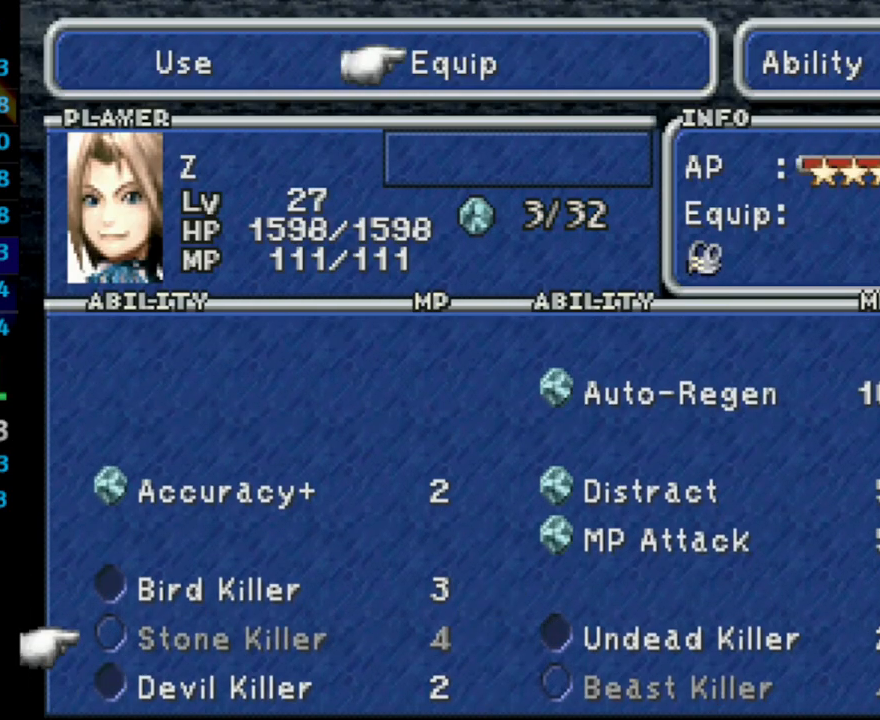
{"buttons": ["CIRCLE", "DPAD_UP"], "left_stick": "center", "right_stick": "center", "events": [[17, "DPAD_UP", "down"], [83, "DPAD_UP", "up"], [150, "CROSS", "down"], [183, "CIRCLE", "down"], [200, "CROSS", "up"], [283, "CIRCLE", "up"], [350, "CIRCLE", "down"], [417, "CIRCLE", "up"], [467, "DPAD_UP", "down"], [483, "CIRCLE", "down"]]}
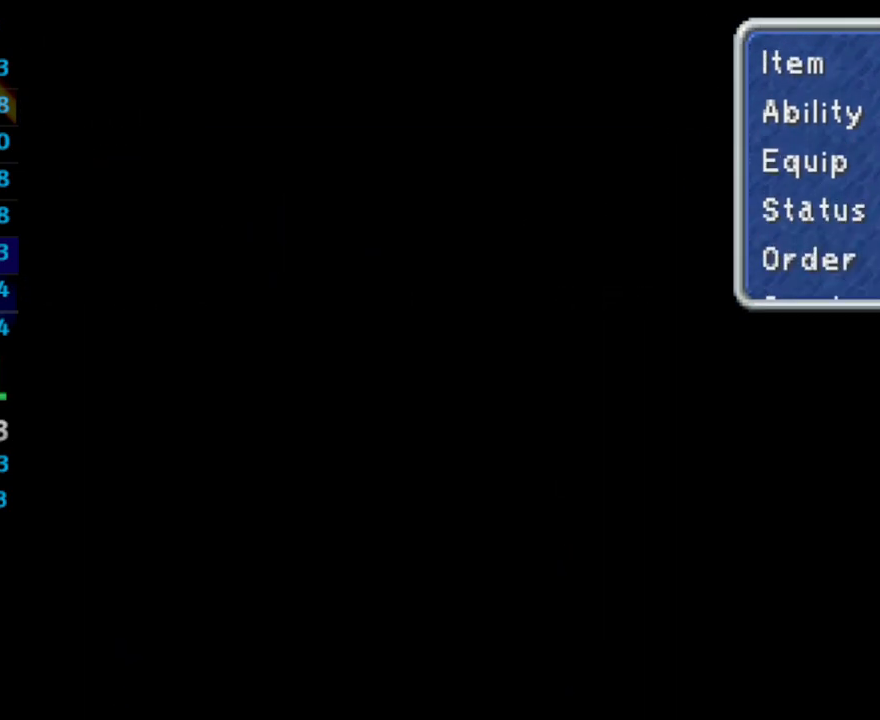
{"buttons": ["DPAD_UP"], "left_stick": "center", "right_stick": "center", "events": [[50, "CIRCLE", "up"], [150, "CIRCLE", "down"], [200, "CIRCLE", "up"], [317, "CIRCLE", "down"], [367, "CIRCLE", "up"], [417, "CIRCLE", "down"], [483, "CIRCLE", "up"]]}
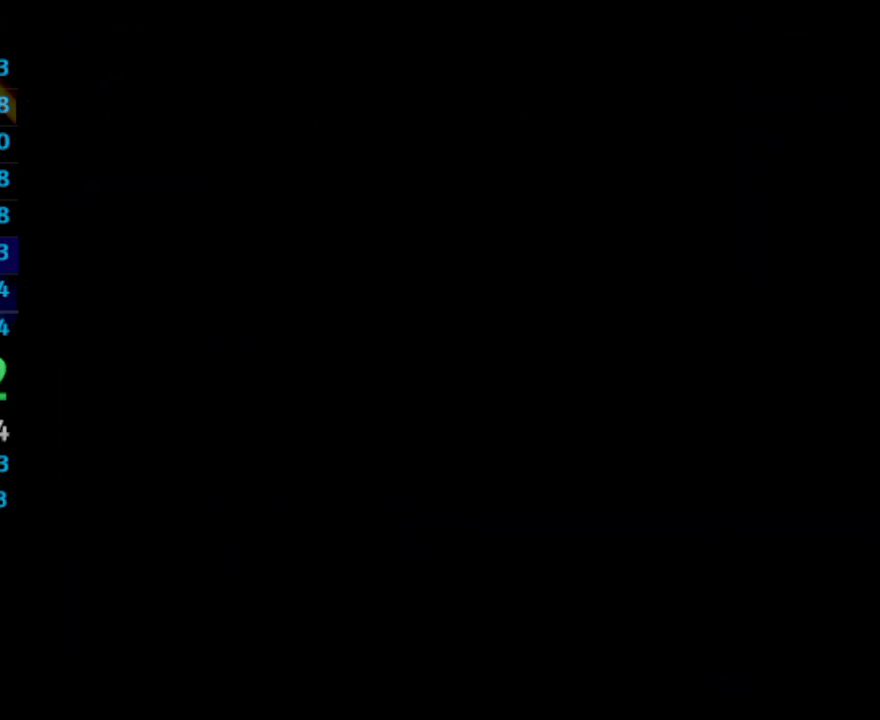
{"buttons": ["DPAD_UP"], "left_stick": "center", "right_stick": "center", "events": []}
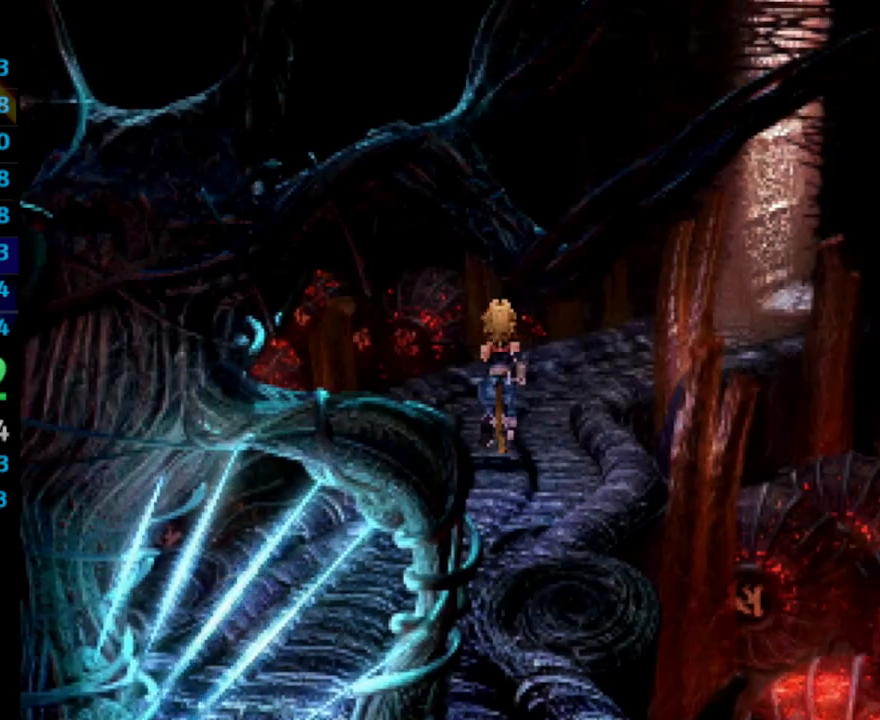
{"buttons": ["DPAD_UP"], "left_stick": "center", "right_stick": "center", "events": []}
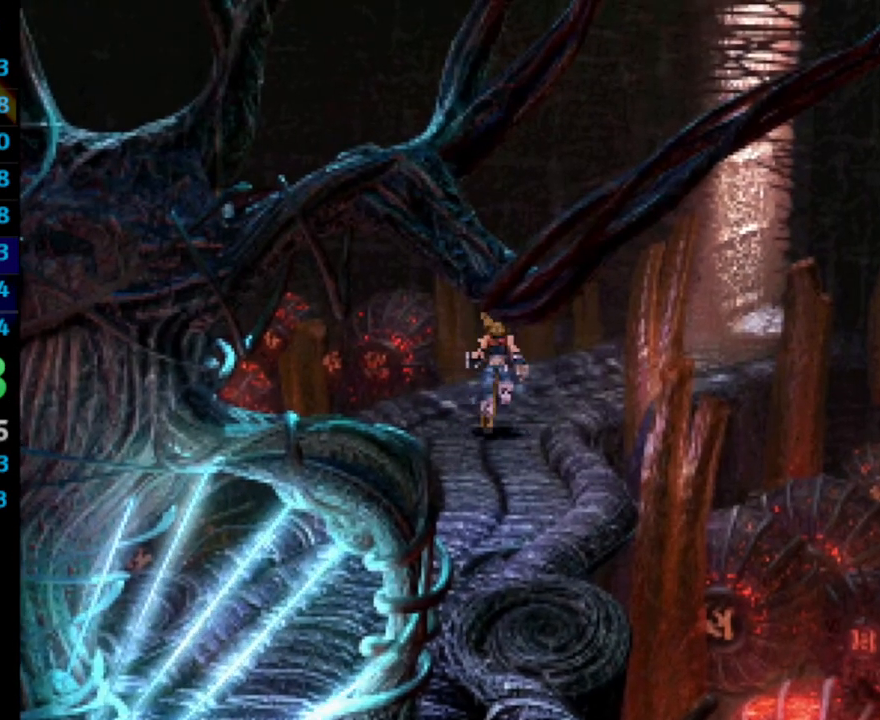
{"buttons": ["DPAD_UP"], "left_stick": "center", "right_stick": "center", "events": []}
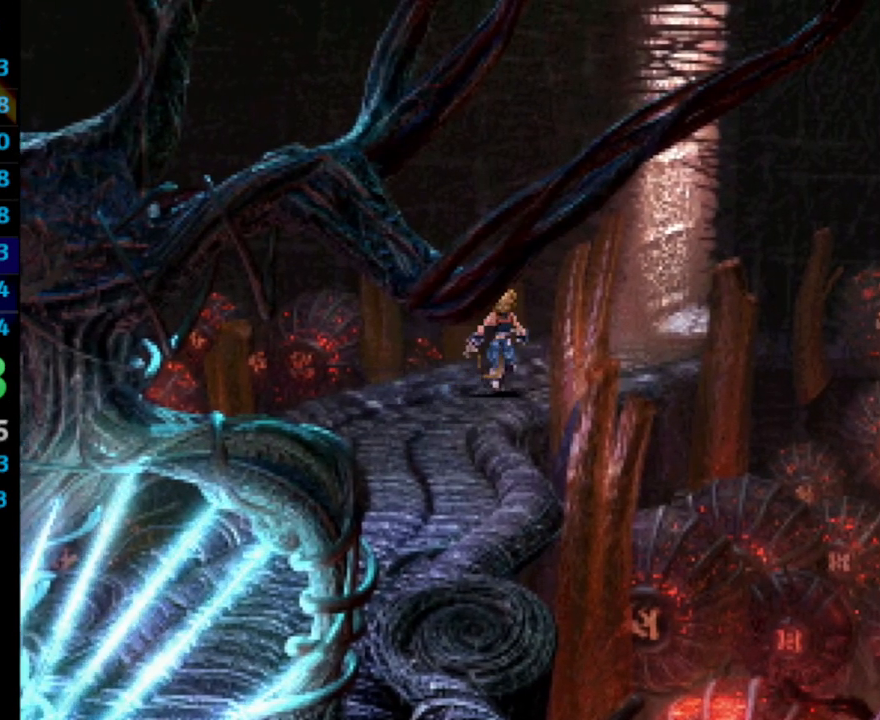
{"buttons": ["DPAD_UP"], "left_stick": "center", "right_stick": "center", "events": []}
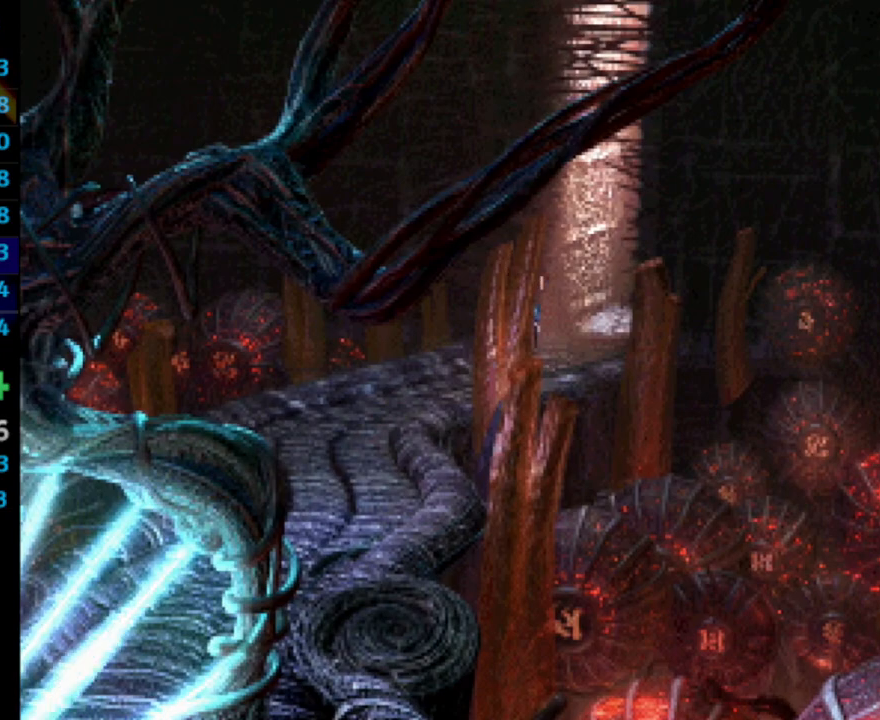
{"buttons": ["DPAD_UP"], "left_stick": "center", "right_stick": "center", "events": []}
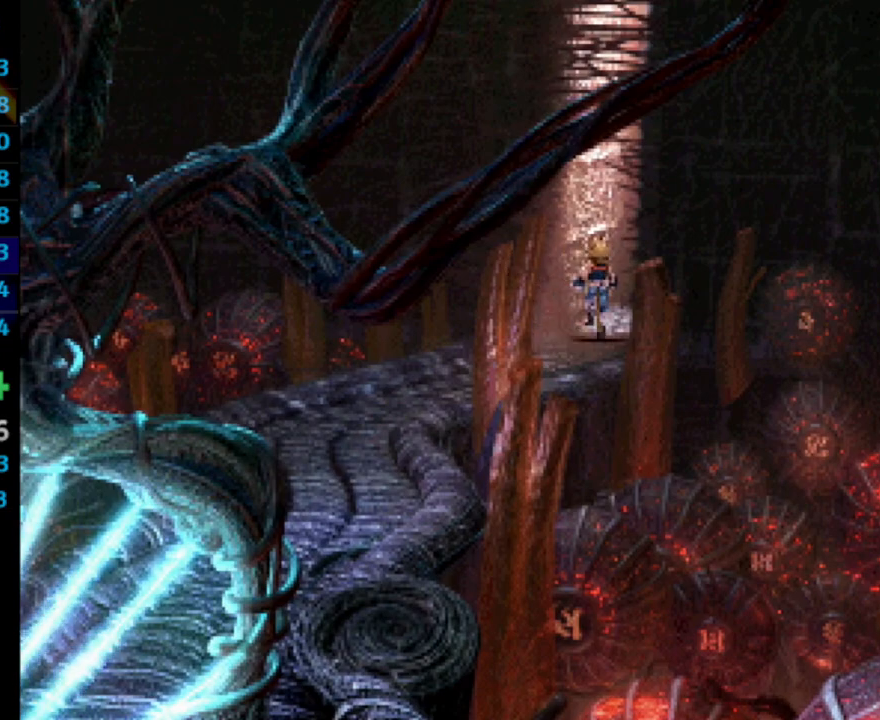
{"buttons": ["DPAD_UP"], "left_stick": "center", "right_stick": "center", "events": []}
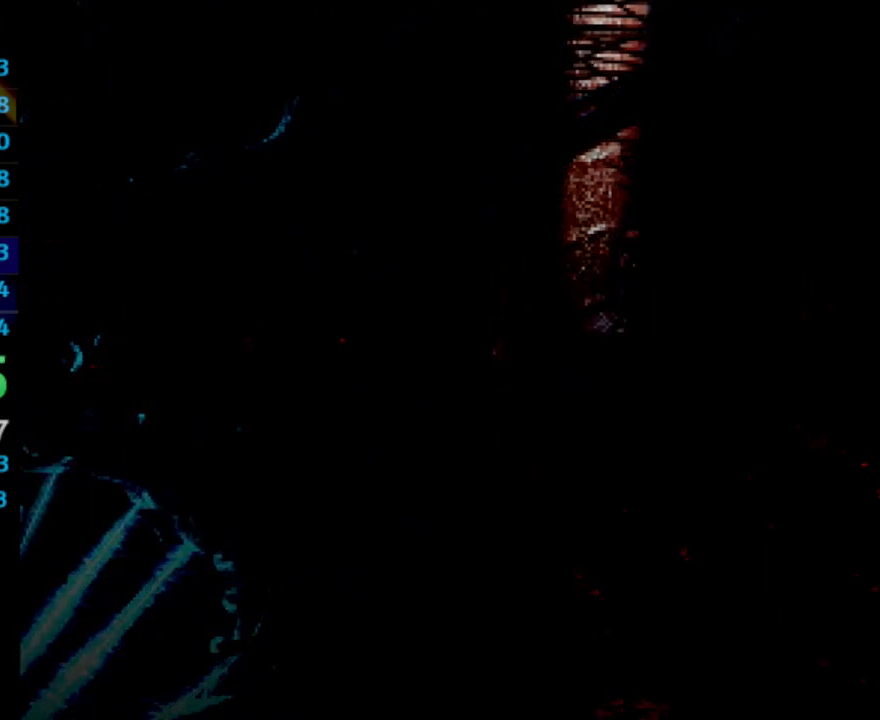
{"buttons": [], "left_stick": "center", "right_stick": "center", "events": [[383, "CROSS", "down"], [483, "CROSS", "up"], [500, "DPAD_UP", "up"]]}